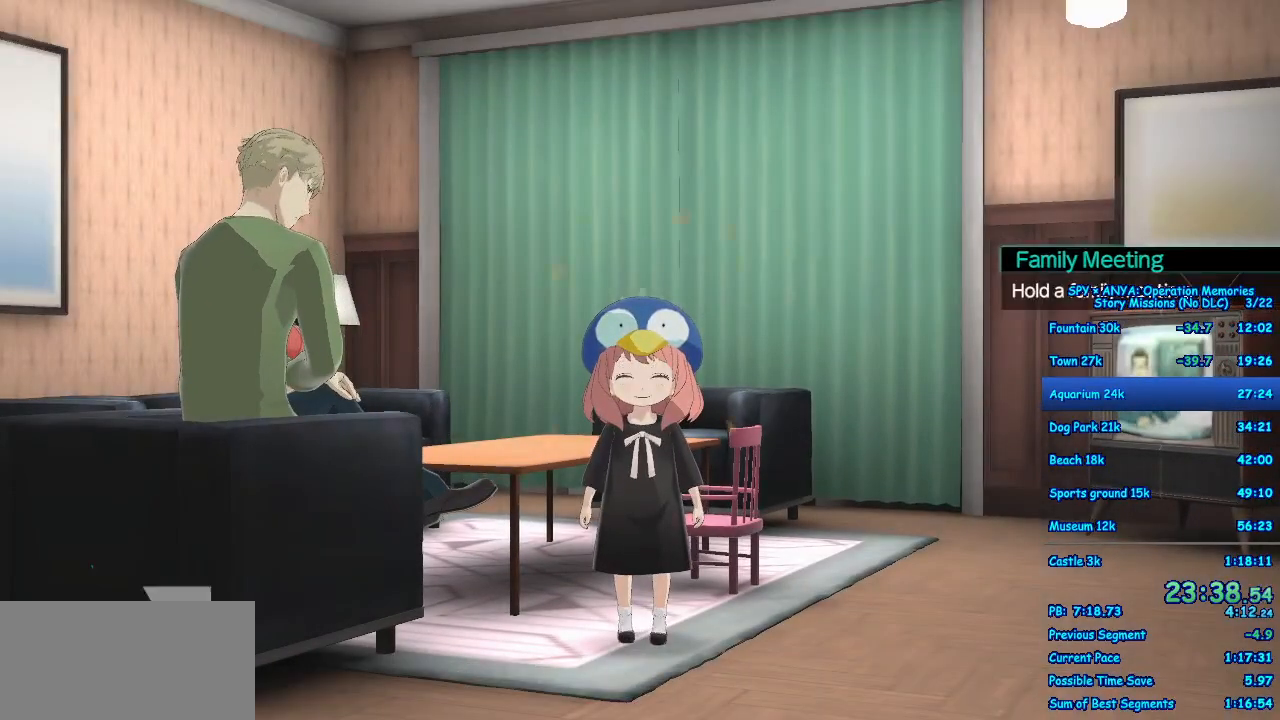
Gameplay with a controller (Xbox layout); each line is a JSON object with the inputs held at the frame after it (dt_ms = milliseconds from this image to that frame). "events" lists button and stick changes between this image and that frame as [ms after this image, input, new state], when the widget could be followed in between. Not read: DPAD_DOWN DPAD_LEFT DPAD_RIGHT DPAD_UP L2 L3 R2 R3.
{"dt_ms": 500, "buttons": [], "left_stick": "center", "right_stick": "center", "events": [[17, "B", "down"], [50, "B", "up"], [167, "B", "down"], [217, "B", "up"], [317, "B", "down"], [383, "B", "up"]]}
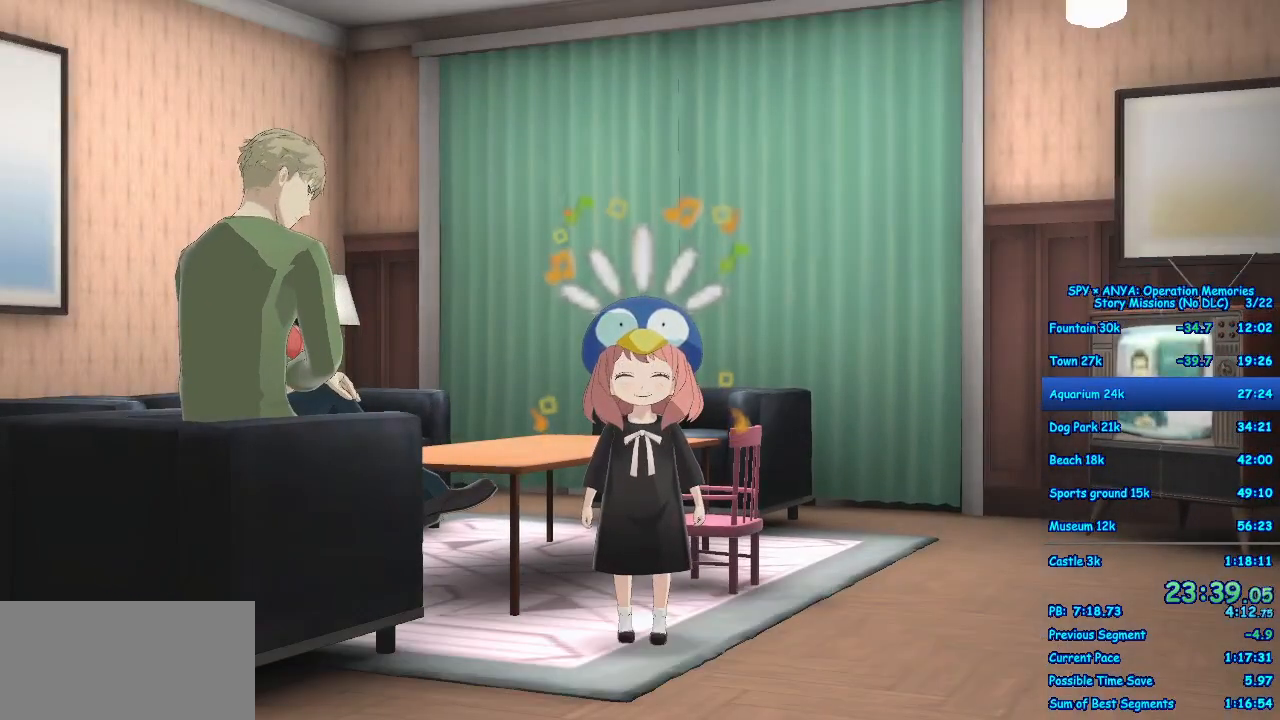
{"dt_ms": 500, "buttons": [], "left_stick": "center", "right_stick": "center", "events": [[233, "A", "down"], [283, "A", "up"], [400, "A", "down"], [467, "A", "up"]]}
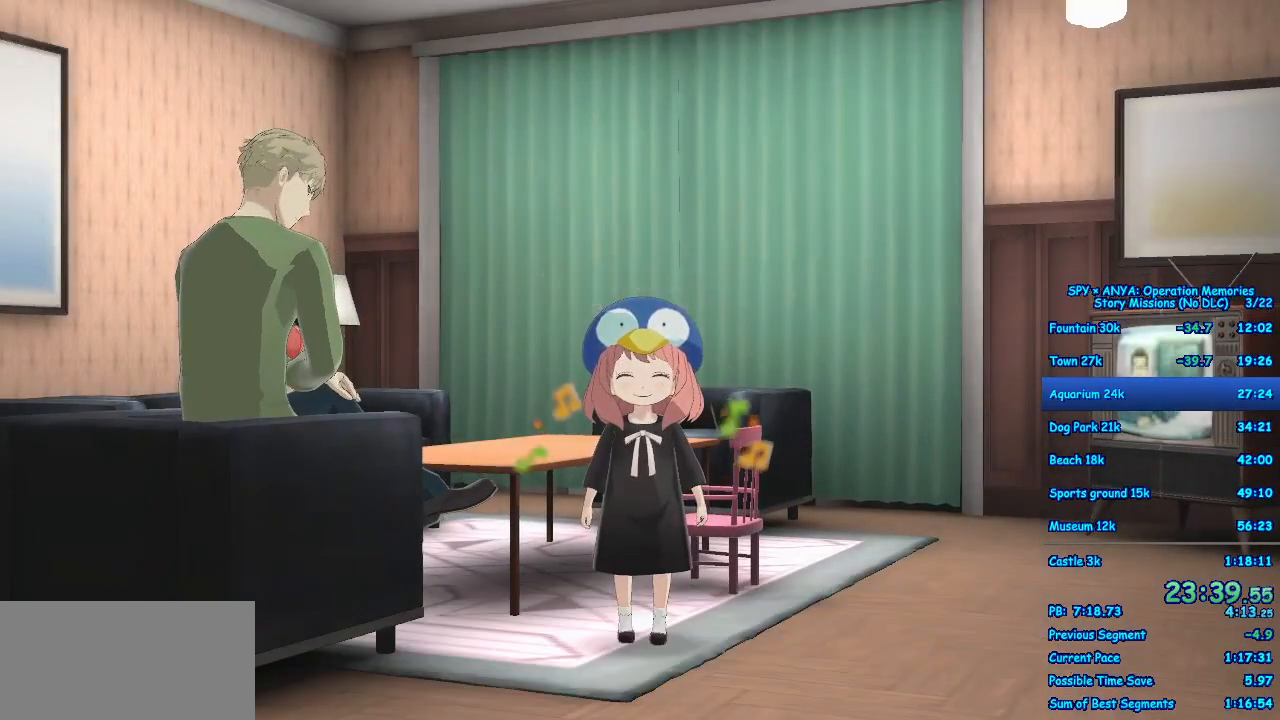
{"dt_ms": 500, "buttons": [], "left_stick": "center", "right_stick": "center", "events": [[67, "A", "down"], [117, "A", "up"], [217, "A", "down"], [267, "A", "up"], [367, "A", "down"], [417, "A", "up"]]}
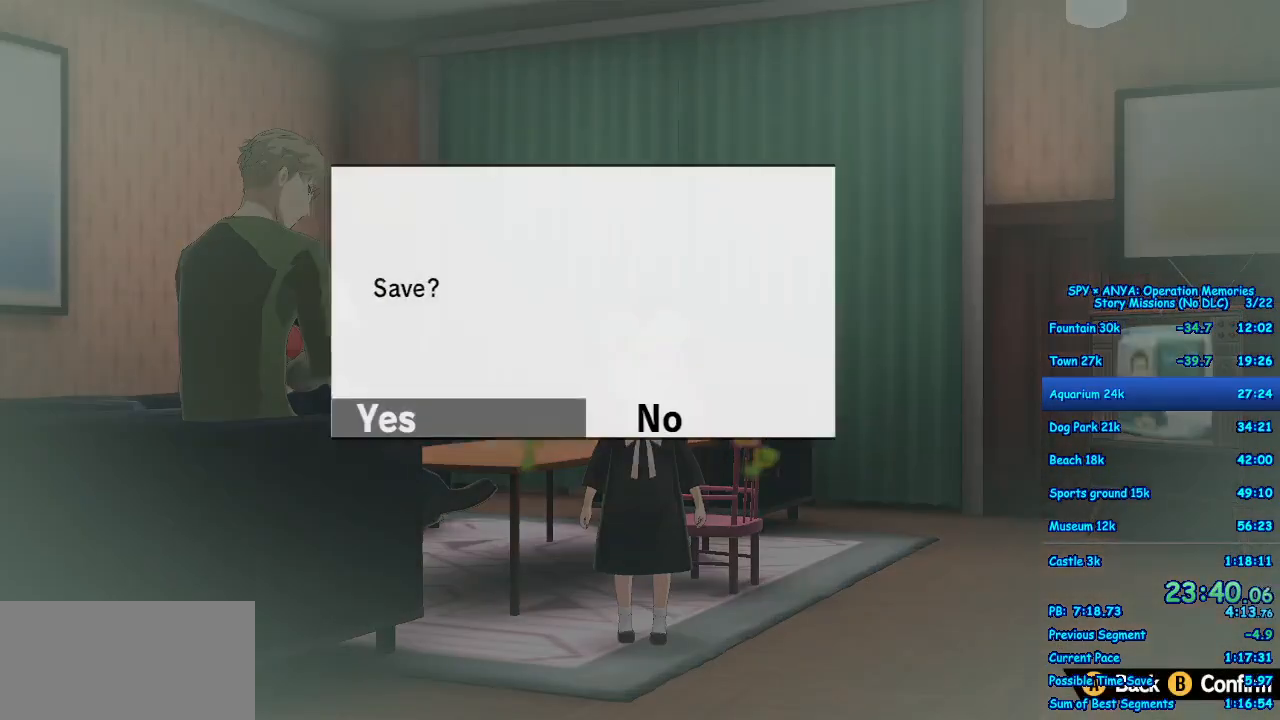
{"dt_ms": 500, "buttons": [], "left_stick": "left", "right_stick": "center", "events": [[33, "A", "down"], [83, "A", "up"], [183, "A", "down"], [233, "A", "up"], [317, "A", "down"], [383, "A", "up"], [417, "left_stick", "left"]]}
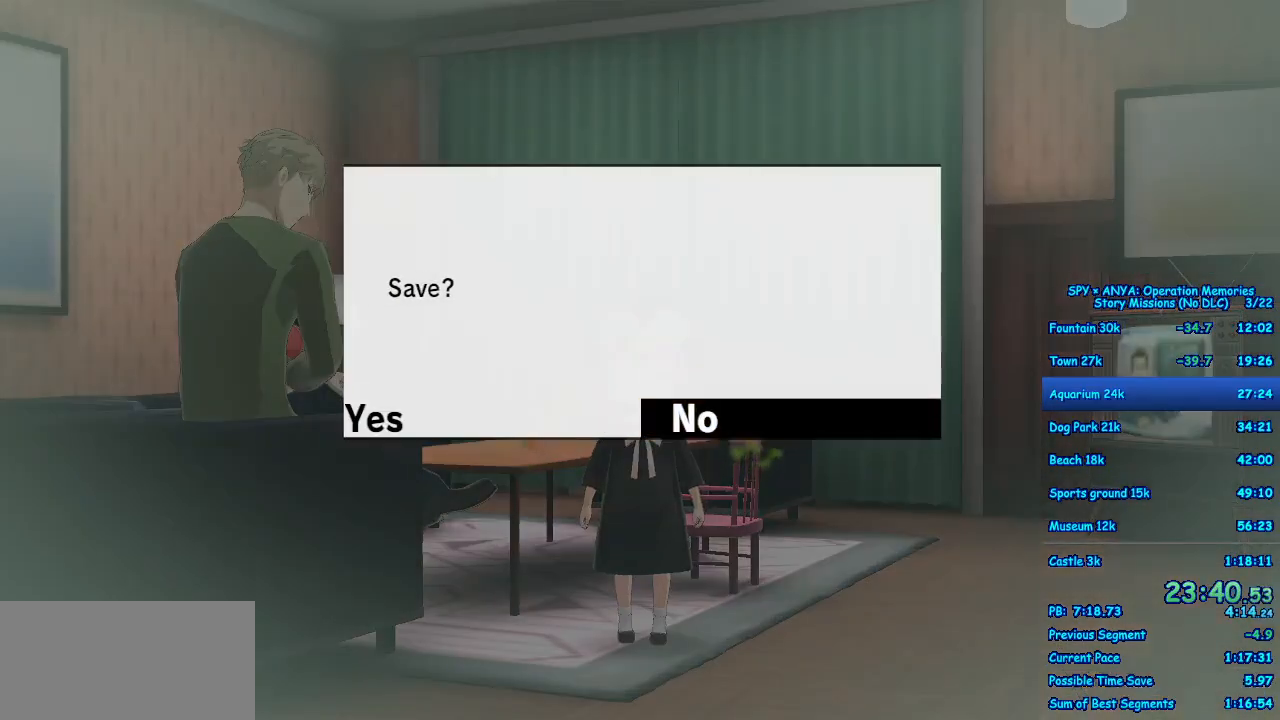
{"dt_ms": 500, "buttons": ["B"], "left_stick": "left", "right_stick": "center", "events": [[33, "B", "down"], [83, "B", "up"], [183, "B", "down"], [217, "B", "up"], [317, "B", "down"], [367, "B", "up"], [467, "B", "down"]]}
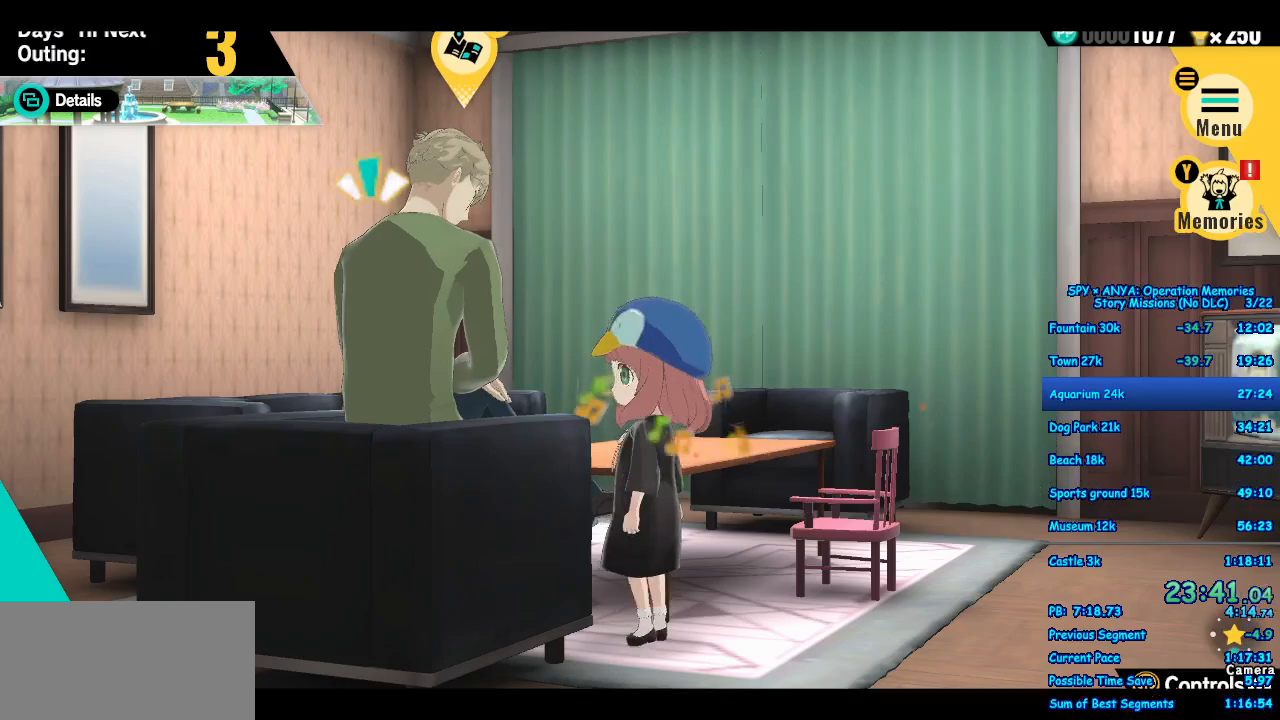
{"dt_ms": 500, "buttons": [], "left_stick": "left", "right_stick": "center", "events": [[17, "B", "up"], [100, "B", "down"], [167, "B", "up"]]}
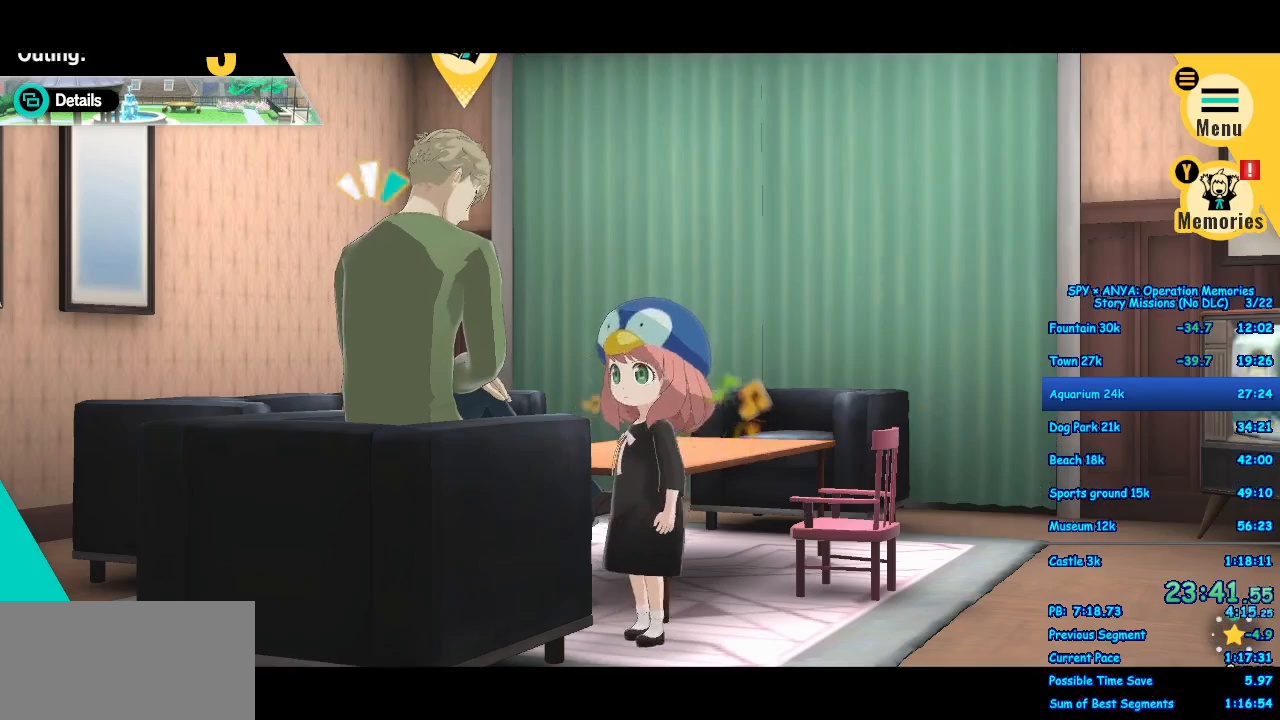
{"dt_ms": 500, "buttons": [], "left_stick": "center", "right_stick": "center", "events": [[50, "left_stick", "center"]]}
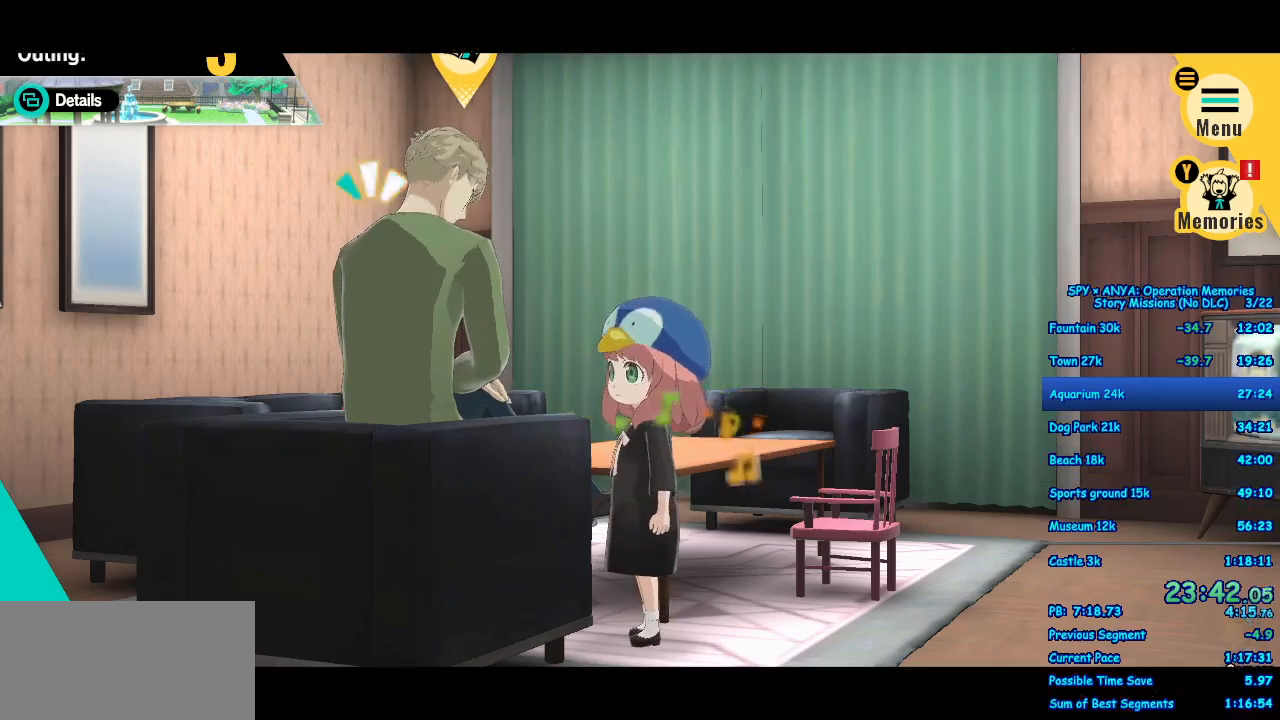
{"dt_ms": 500, "buttons": [], "left_stick": "center", "right_stick": "center", "events": []}
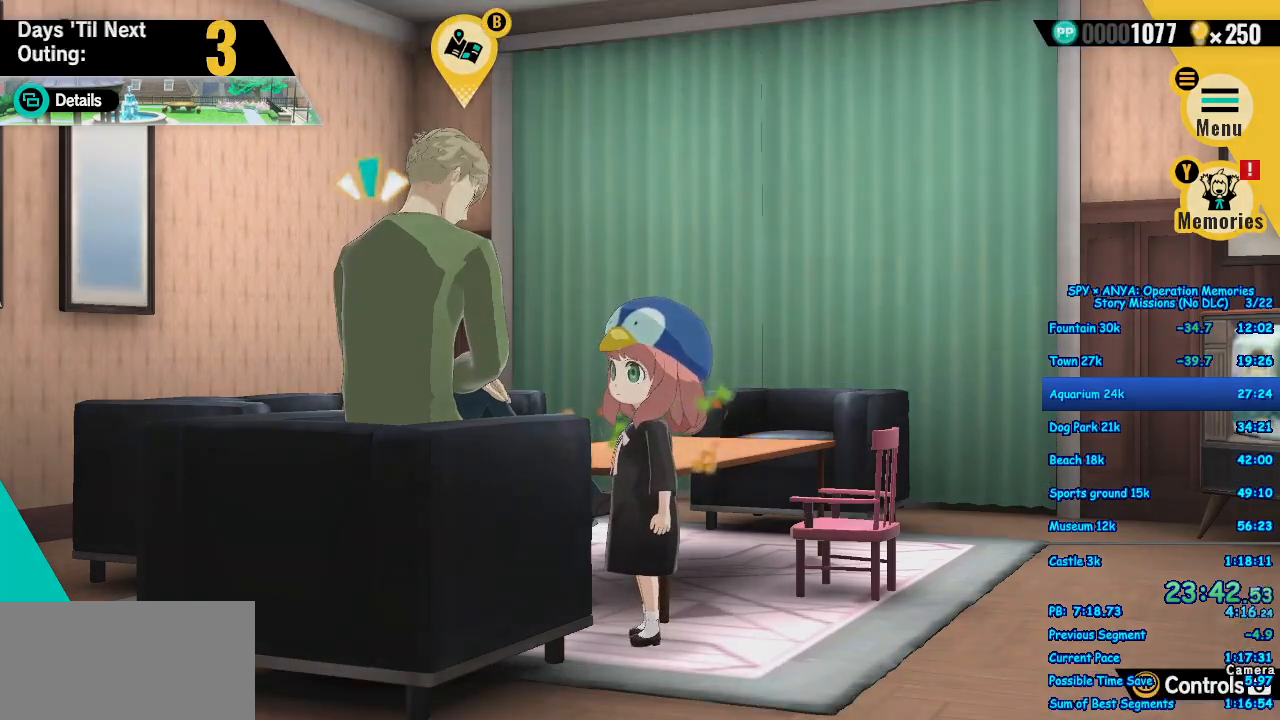
{"dt_ms": 500, "buttons": [], "left_stick": "center", "right_stick": "center", "events": [[233, "B", "down"], [300, "B", "up"], [433, "B", "down"], [500, "B", "up"]]}
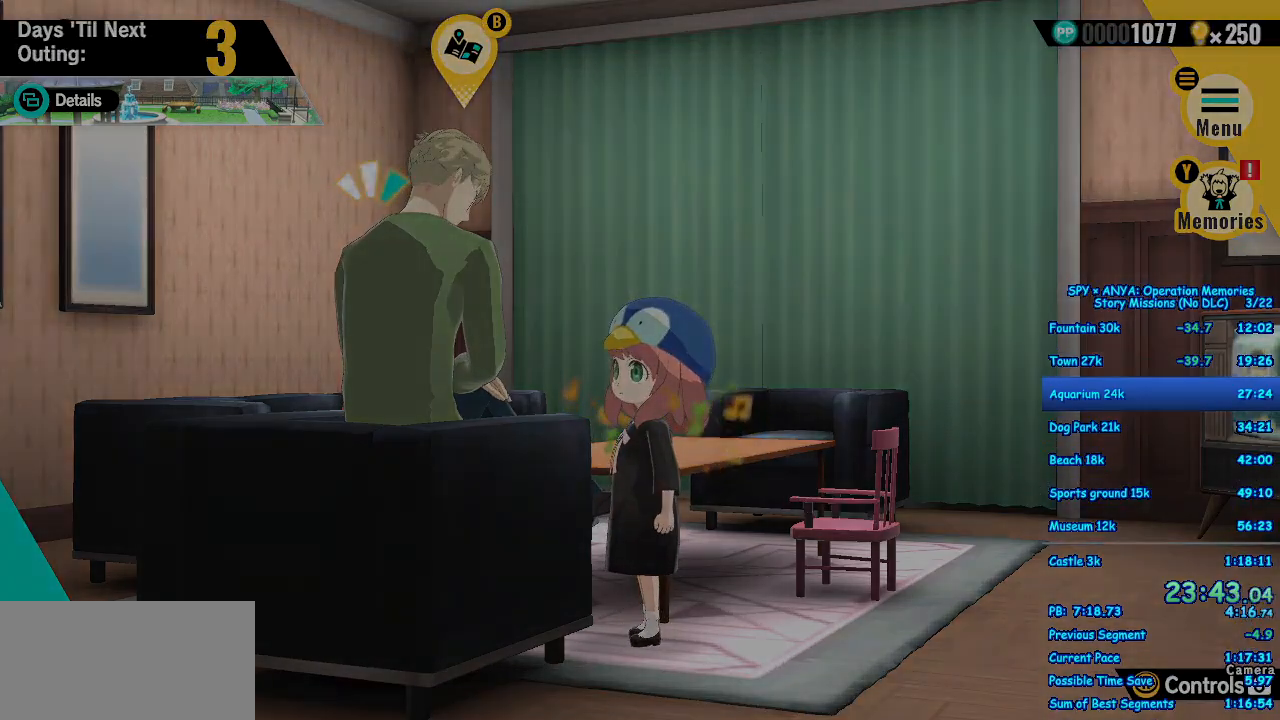
{"dt_ms": 500, "buttons": ["B"], "left_stick": "center", "right_stick": "center", "events": [[217, "B", "down"], [267, "B", "up"], [433, "B", "down"]]}
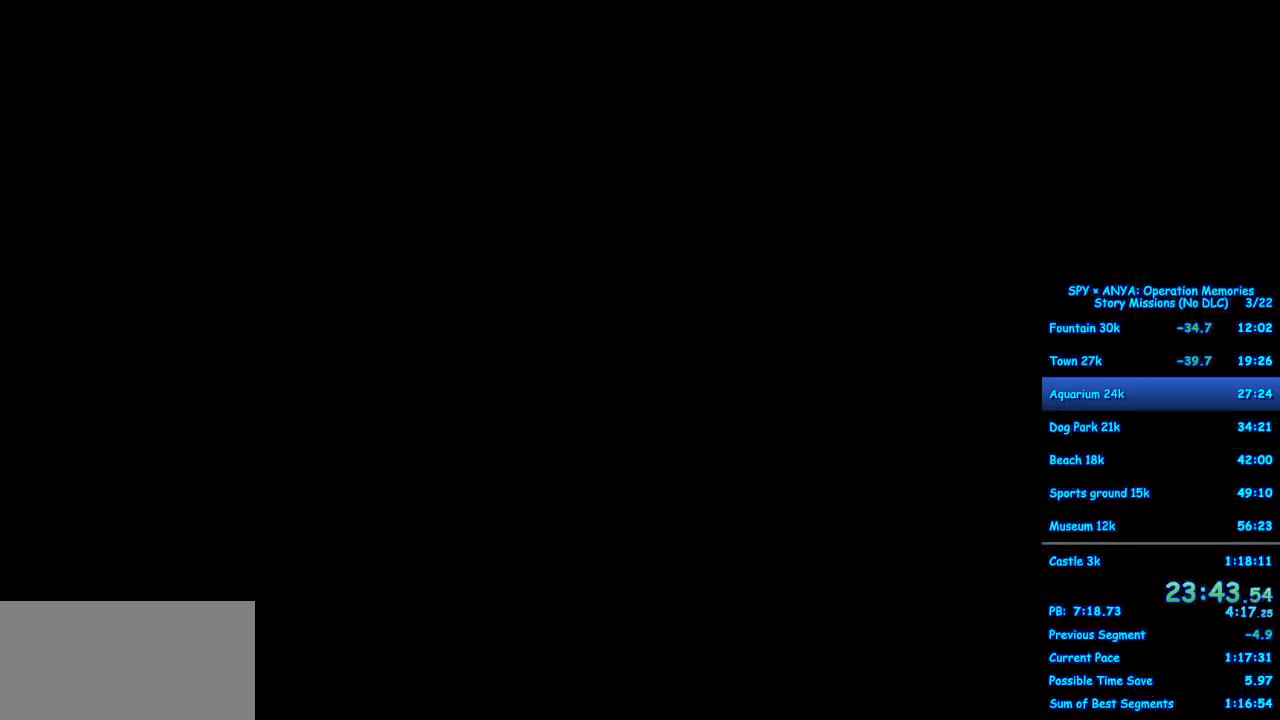
{"dt_ms": 500, "buttons": [], "left_stick": "center", "right_stick": "center", "events": [[17, "B", "up"], [183, "B", "down"], [250, "B", "up"], [417, "B", "down"], [500, "B", "up"]]}
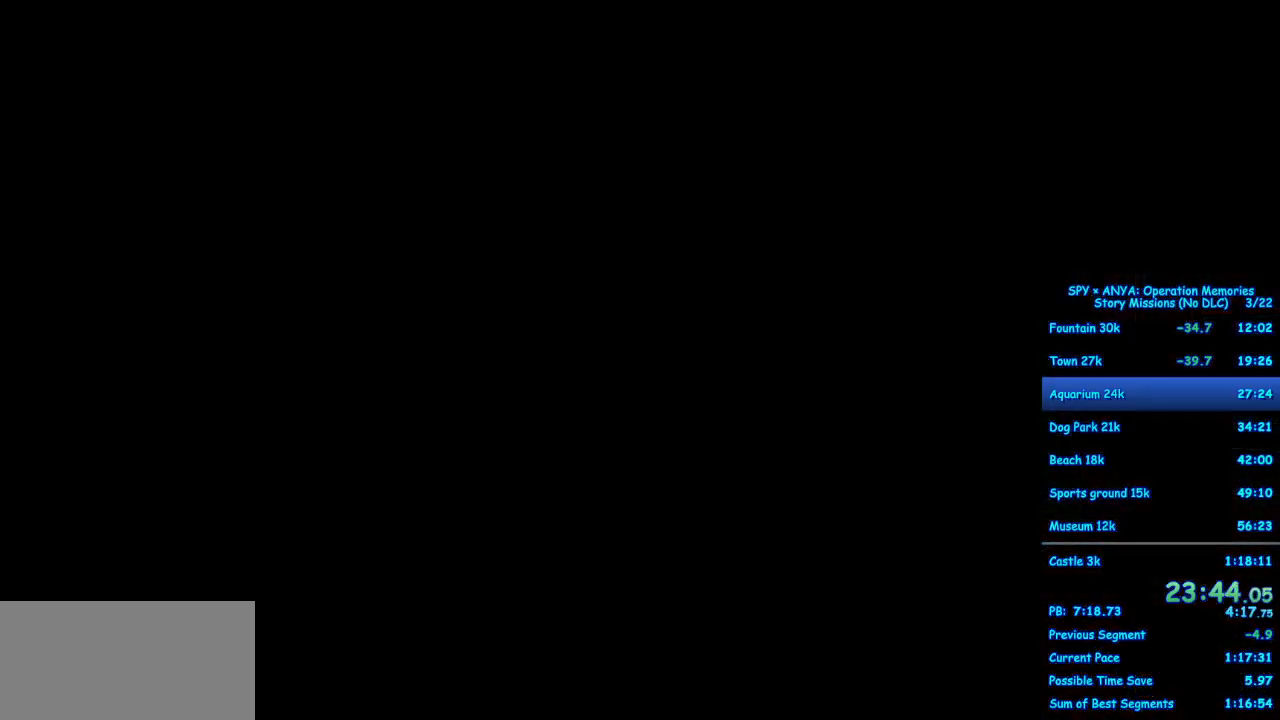
{"dt_ms": 500, "buttons": [], "left_stick": "center", "right_stick": "center", "events": [[150, "B", "down"], [233, "B", "up"], [383, "B", "down"], [467, "B", "up"]]}
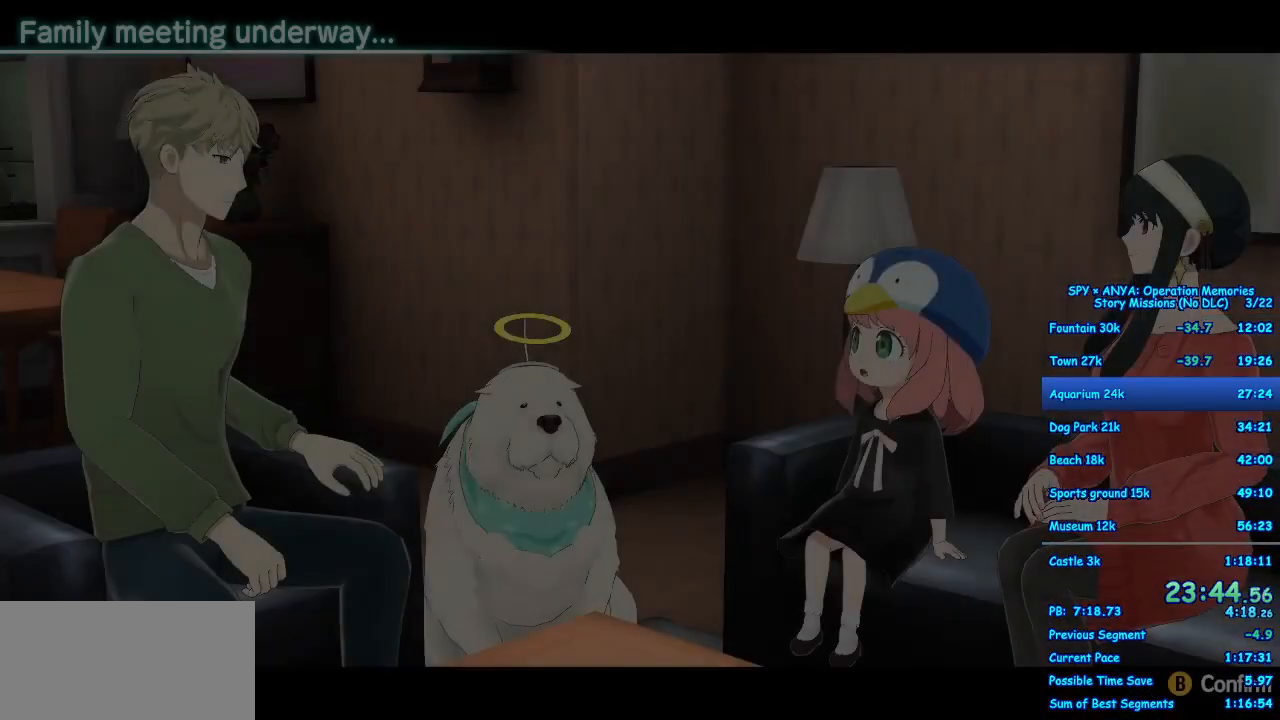
{"dt_ms": 500, "buttons": [], "left_stick": "center", "right_stick": "center", "events": [[150, "B", "down"], [217, "B", "up"], [417, "B", "down"], [483, "B", "up"]]}
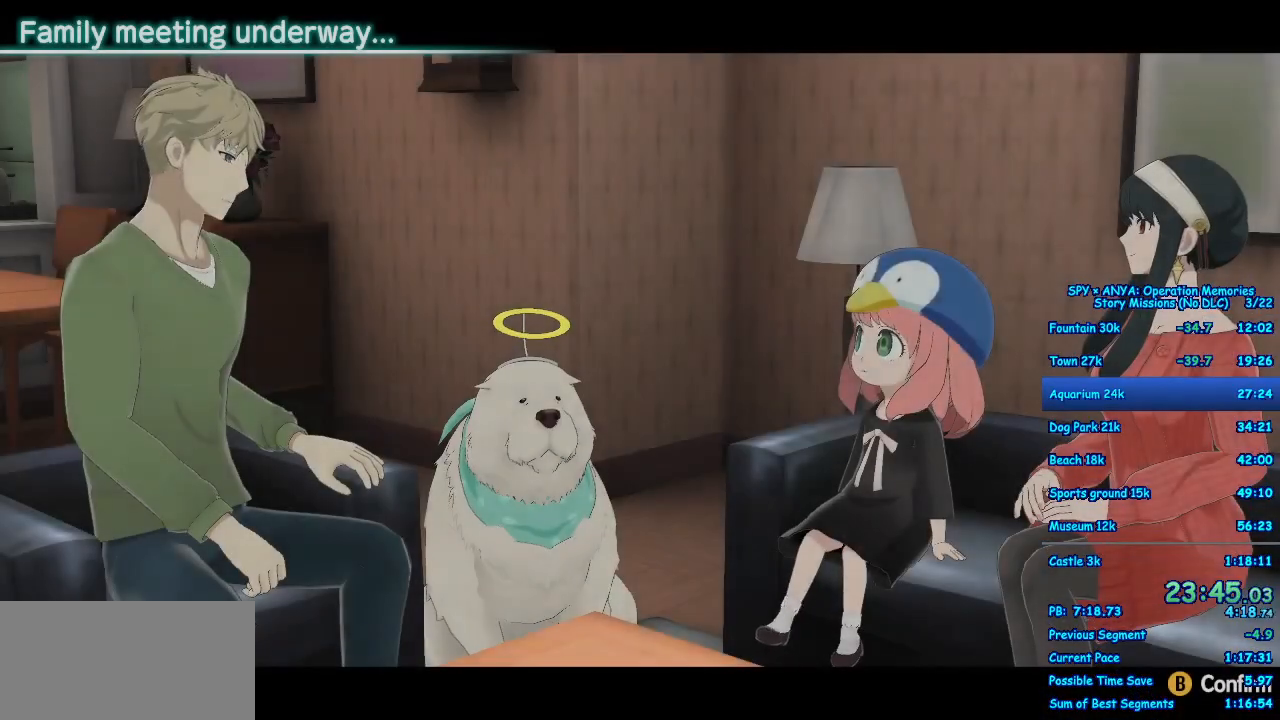
{"dt_ms": 500, "buttons": [], "left_stick": "center", "right_stick": "center", "events": [[217, "B", "down"], [317, "B", "up"]]}
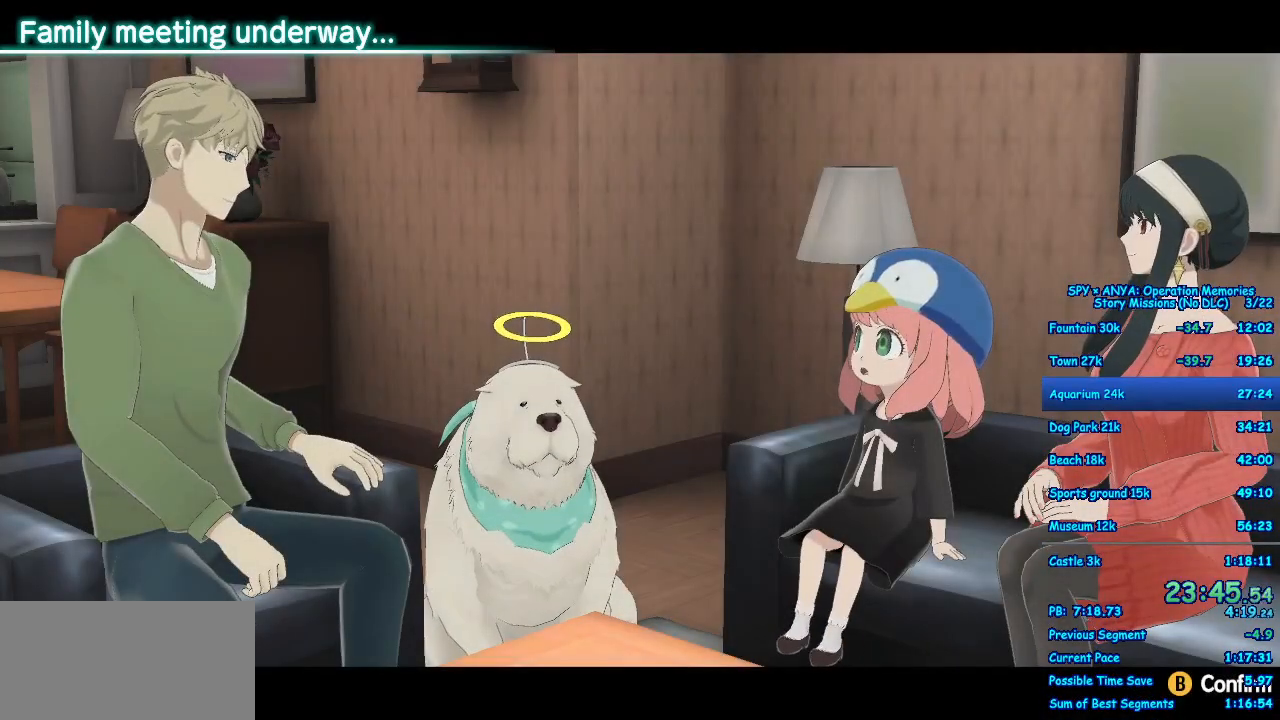
{"dt_ms": 500, "buttons": ["B"], "left_stick": "center", "right_stick": "center", "events": [[67, "B", "down"], [167, "B", "up"], [483, "B", "down"]]}
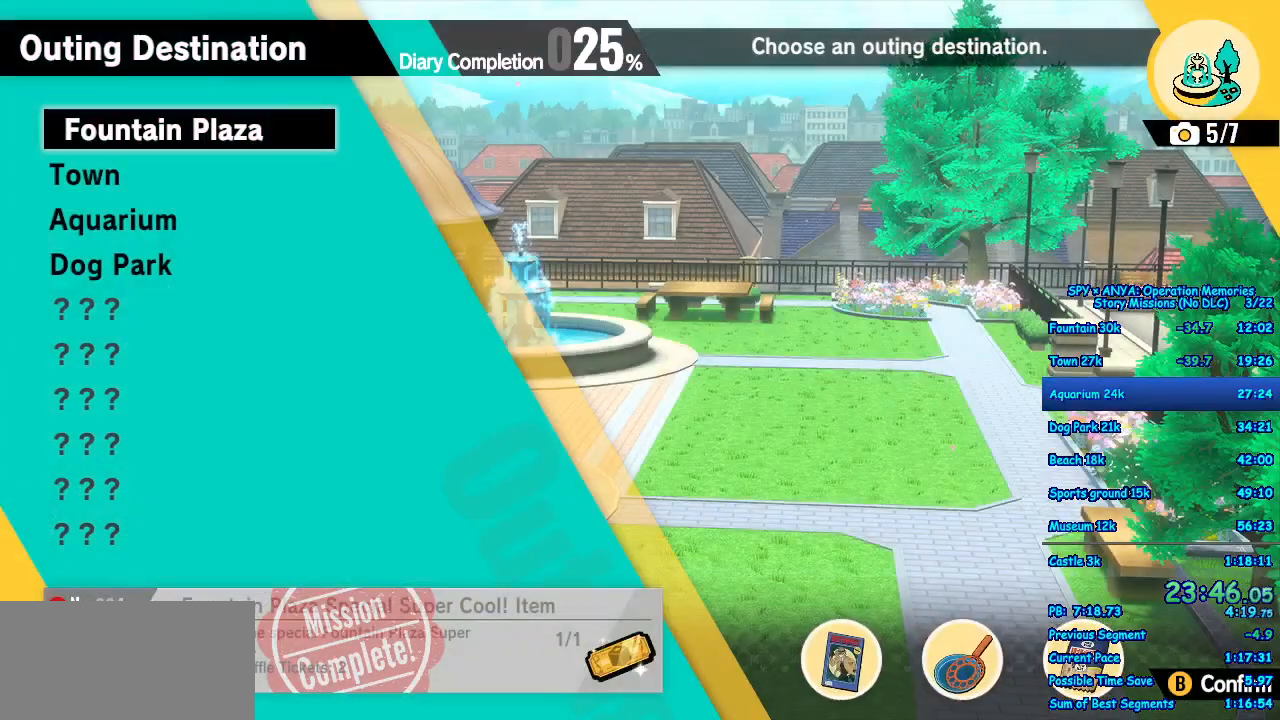
{"dt_ms": 1000, "buttons": ["B"], "left_stick": "center", "right_stick": "center"}